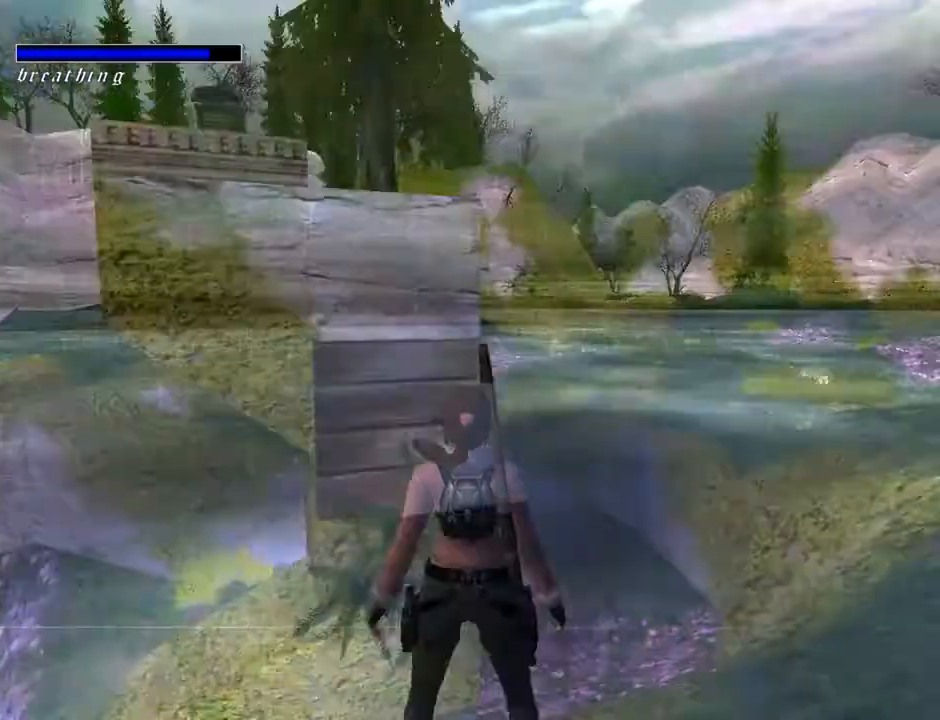
Gameplay with a controller (PlayStation layout); each line is a JSON object with the inputs held at the frame after it. "events" lists button and stick changes between this image and that frame as [ms after this image, input, new state], when the widget could be followed in between. Not read: L1.
{"buttons": ["L2", "DPAD_LEFT"], "left_stick": "center", "right_stick": "center", "events": [[333, "DPAD_LEFT", "down"]]}
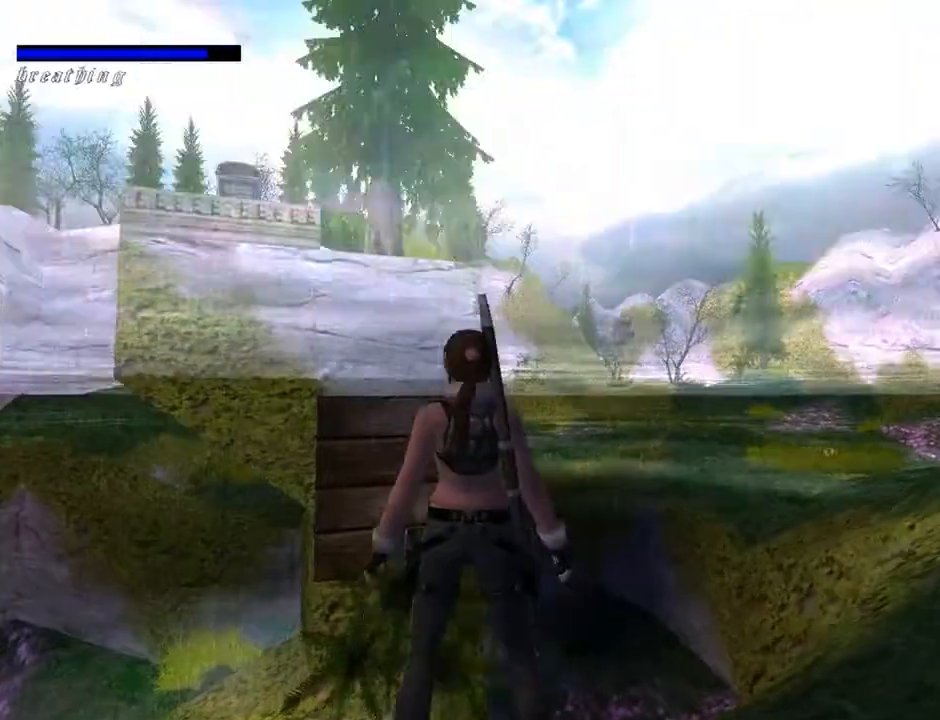
{"buttons": ["L2"], "left_stick": "center", "right_stick": "center", "events": [[167, "DPAD_LEFT", "up"]]}
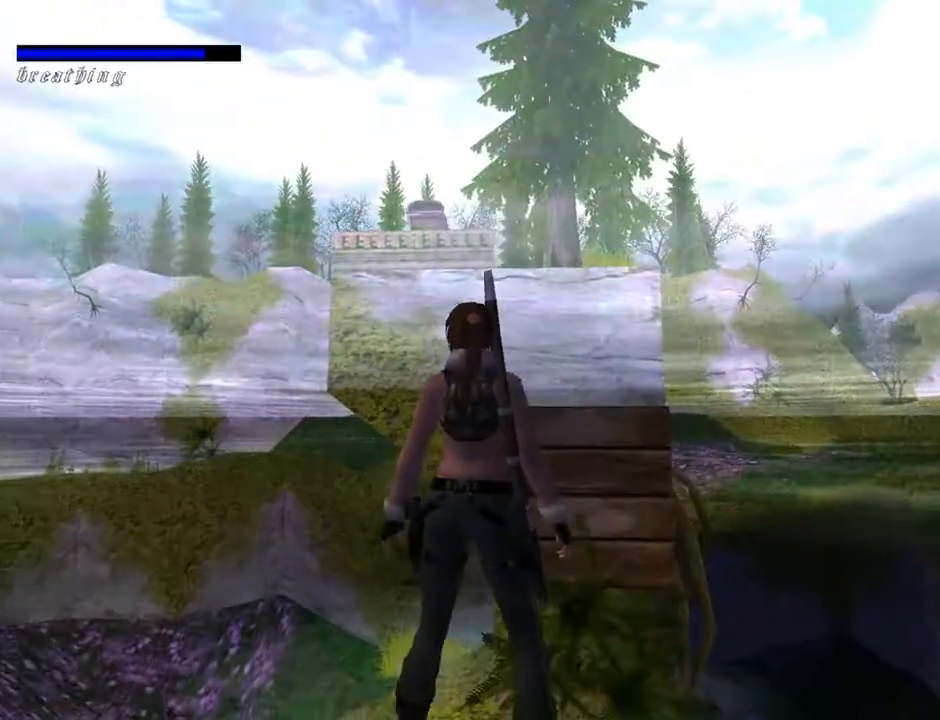
{"buttons": ["DPAD_RIGHT"], "left_stick": "center", "right_stick": "center", "events": [[433, "L2", "up"], [500, "DPAD_RIGHT", "down"]]}
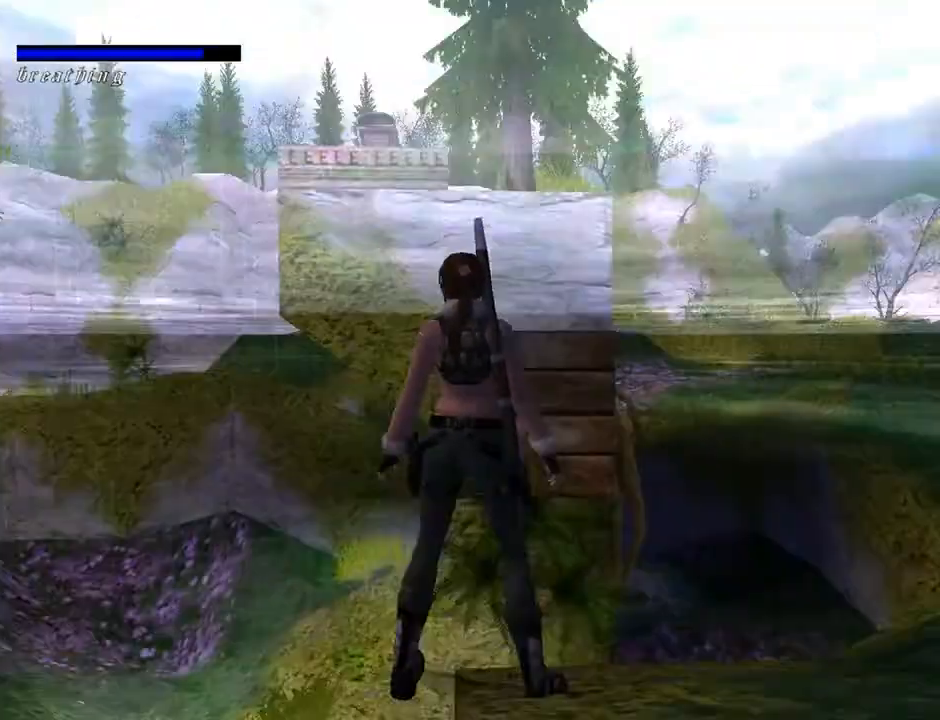
{"buttons": ["DPAD_RIGHT"], "left_stick": "center", "right_stick": "center", "events": []}
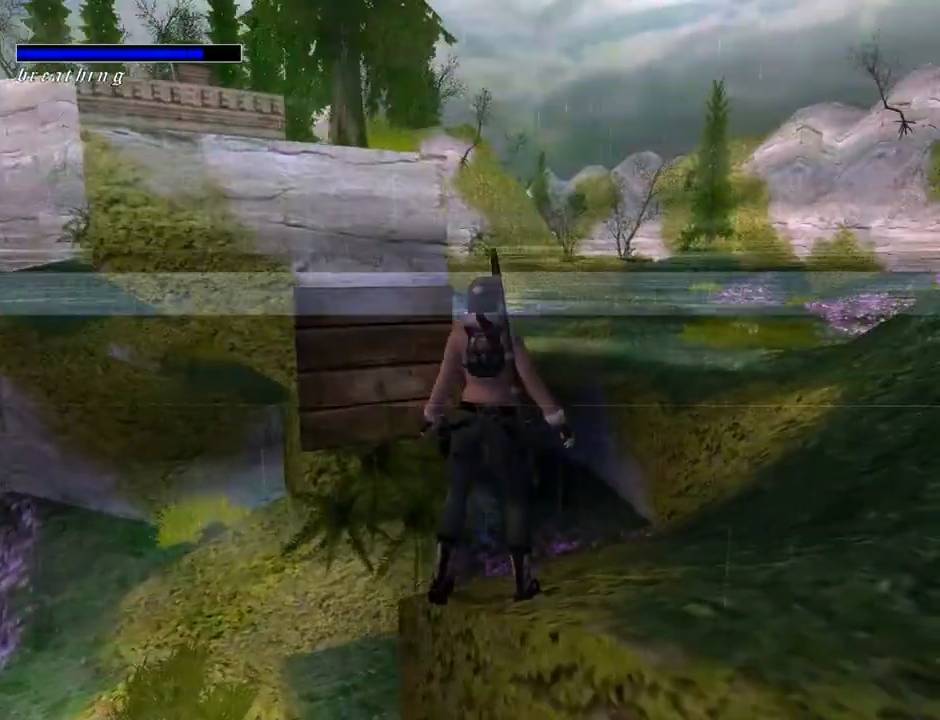
{"buttons": ["L2", "DPAD_RIGHT"], "left_stick": "center", "right_stick": "center", "events": [[167, "L2", "down"], [267, "DPAD_RIGHT", "up"], [433, "DPAD_RIGHT", "down"]]}
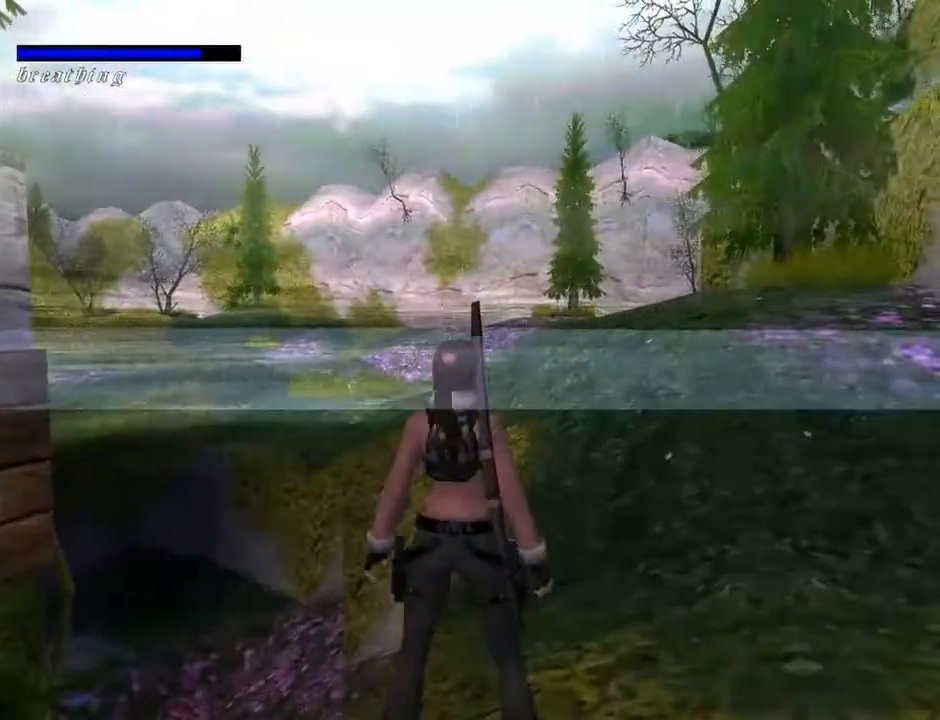
{"buttons": ["L2"], "left_stick": "center", "right_stick": "center", "events": [[267, "DPAD_RIGHT", "up"]]}
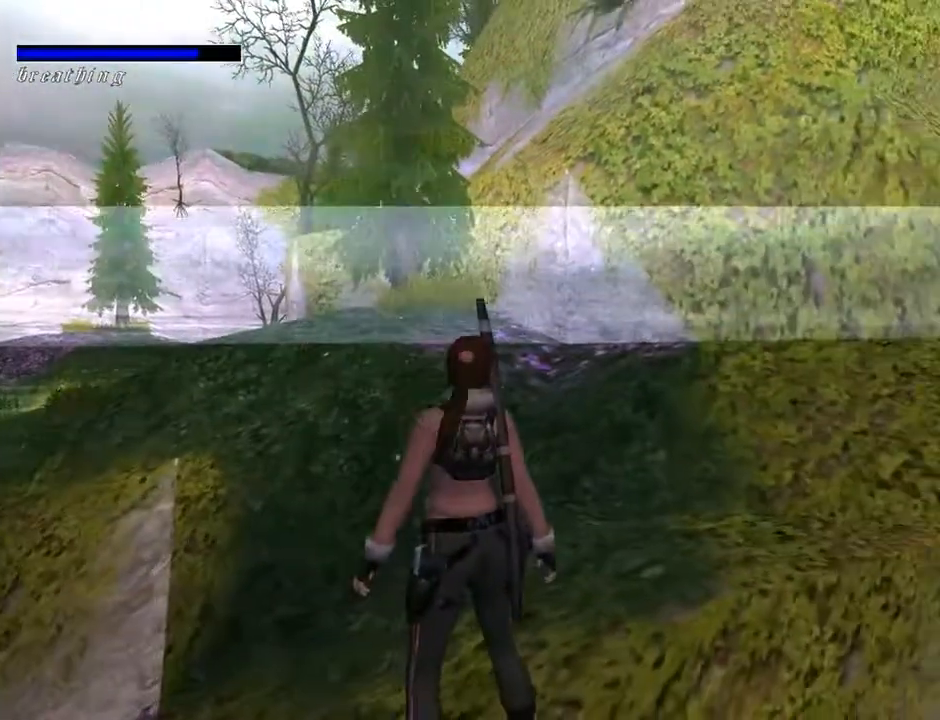
{"buttons": [], "left_stick": "center", "right_stick": "center", "events": [[500, "L2", "up"]]}
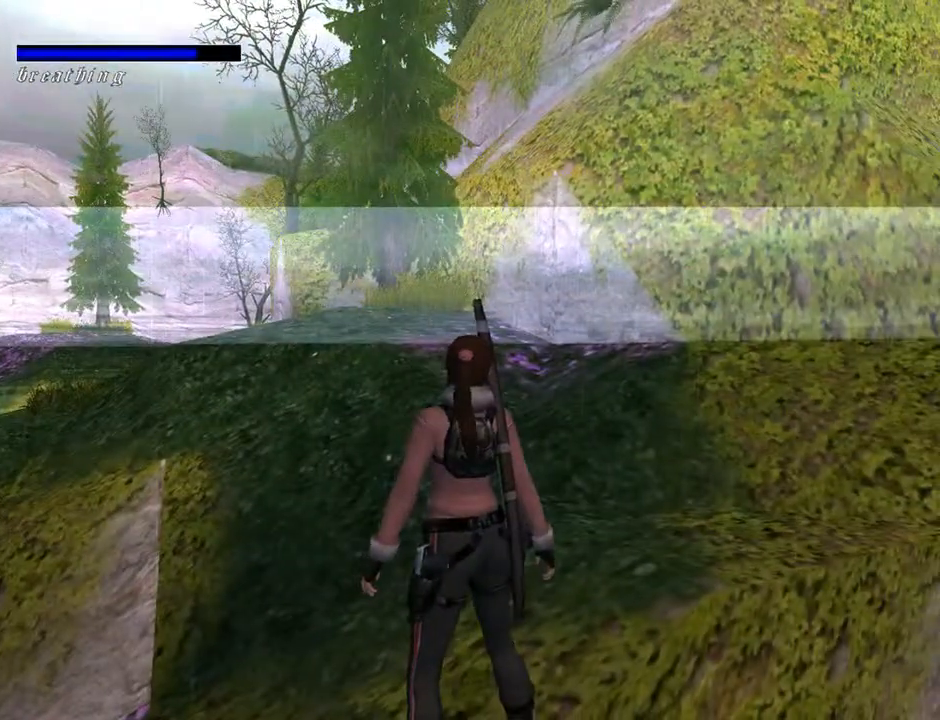
{"buttons": ["DPAD_LEFT"], "left_stick": "center", "right_stick": "center", "events": [[67, "DPAD_LEFT", "down"]]}
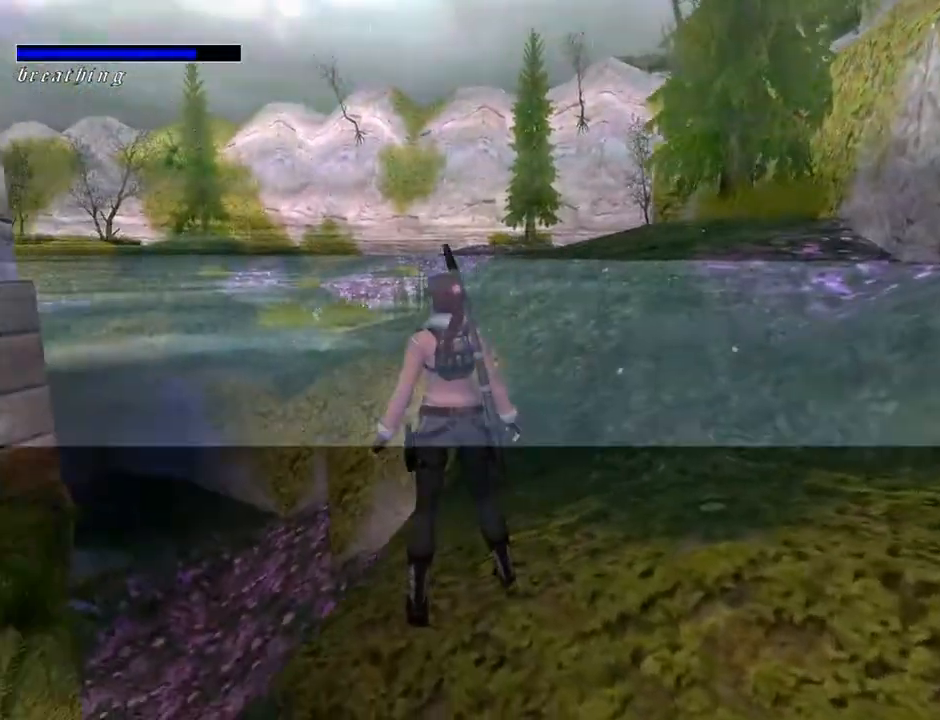
{"buttons": ["DPAD_LEFT"], "left_stick": "center", "right_stick": "center", "events": []}
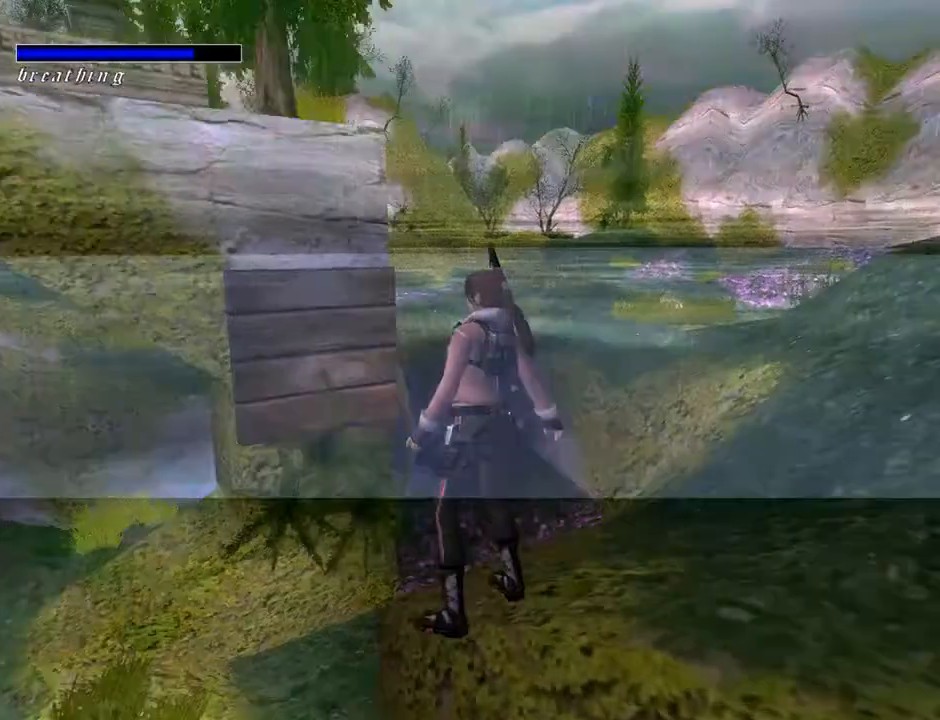
{"buttons": ["L2", "DPAD_UP"], "left_stick": "center", "right_stick": "center", "events": [[133, "L2", "down"], [367, "DPAD_LEFT", "up"], [367, "DPAD_UP", "down"]]}
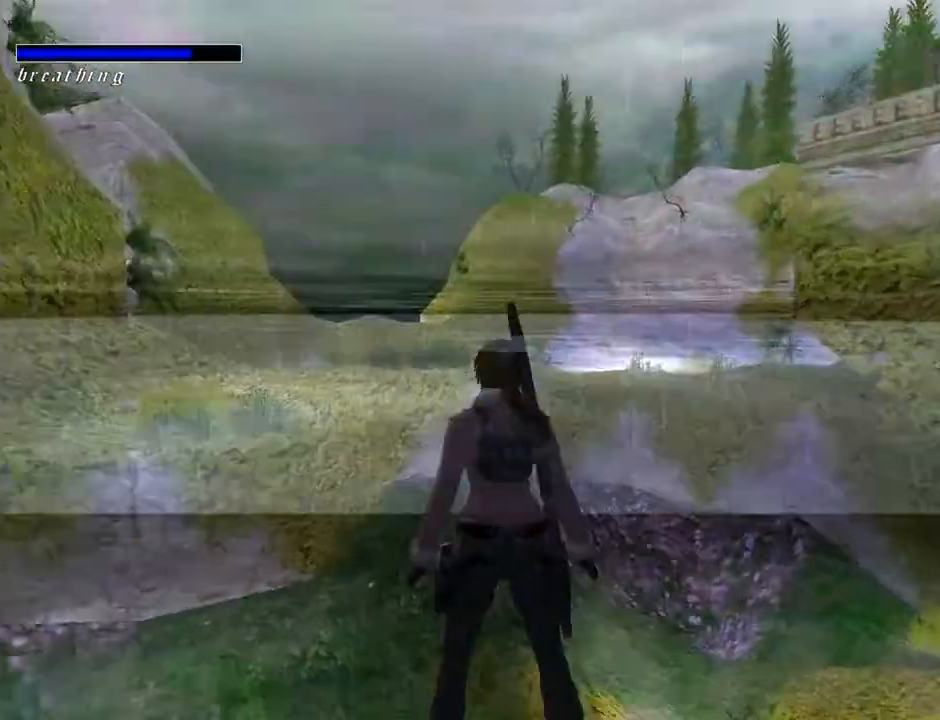
{"buttons": ["L2"], "left_stick": "center", "right_stick": "center", "events": [[133, "DPAD_UP", "up"]]}
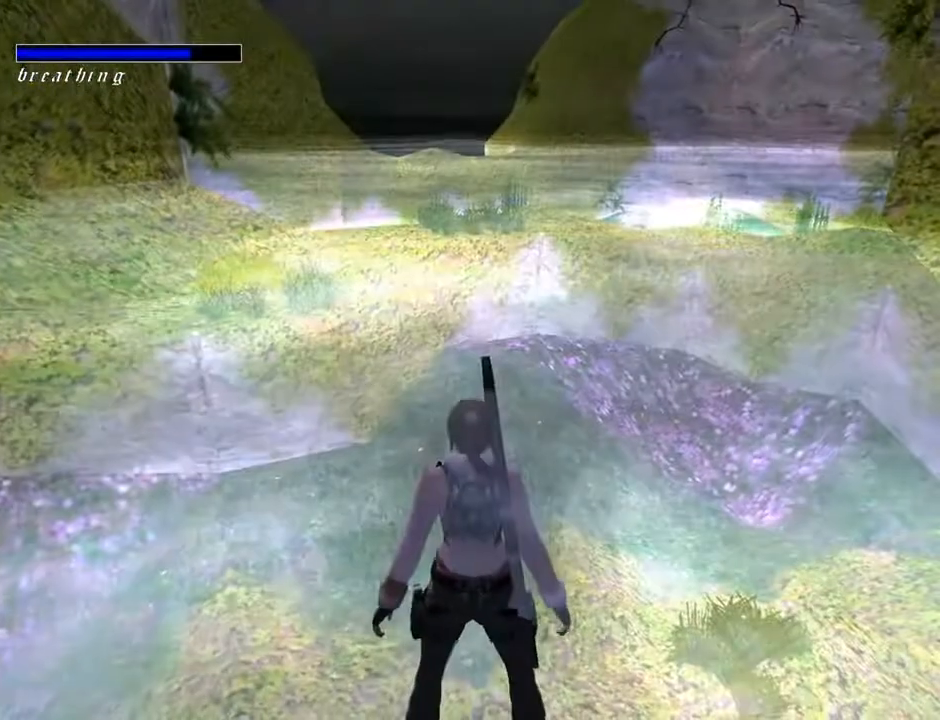
{"buttons": ["L2", "DPAD_LEFT"], "left_stick": "center", "right_stick": "center", "events": [[500, "DPAD_LEFT", "down"]]}
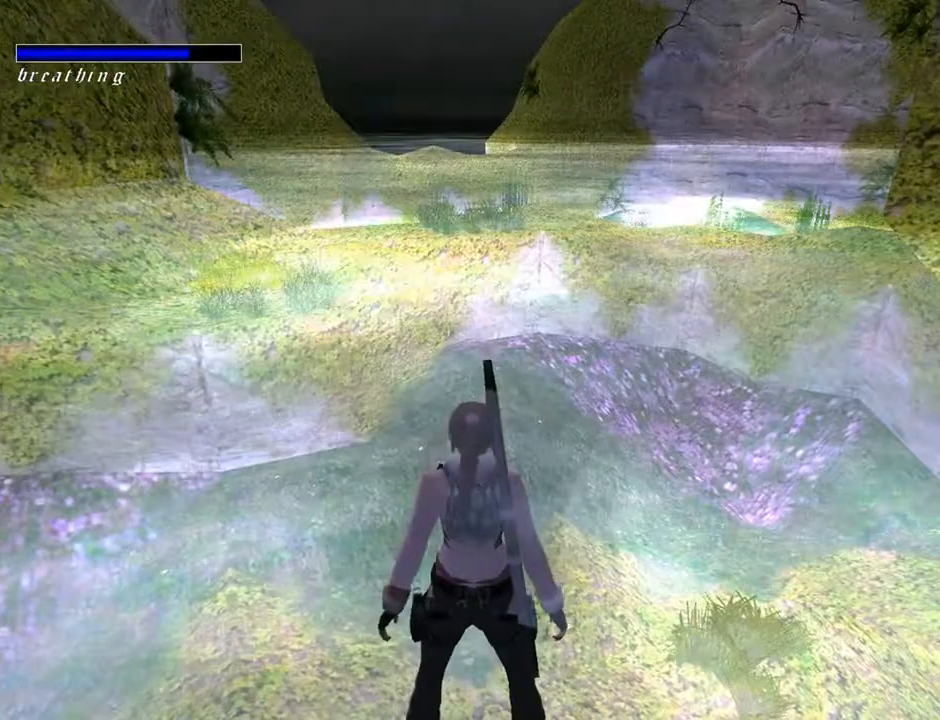
{"buttons": ["L2"], "left_stick": "center", "right_stick": "center", "events": [[333, "DPAD_LEFT", "up"]]}
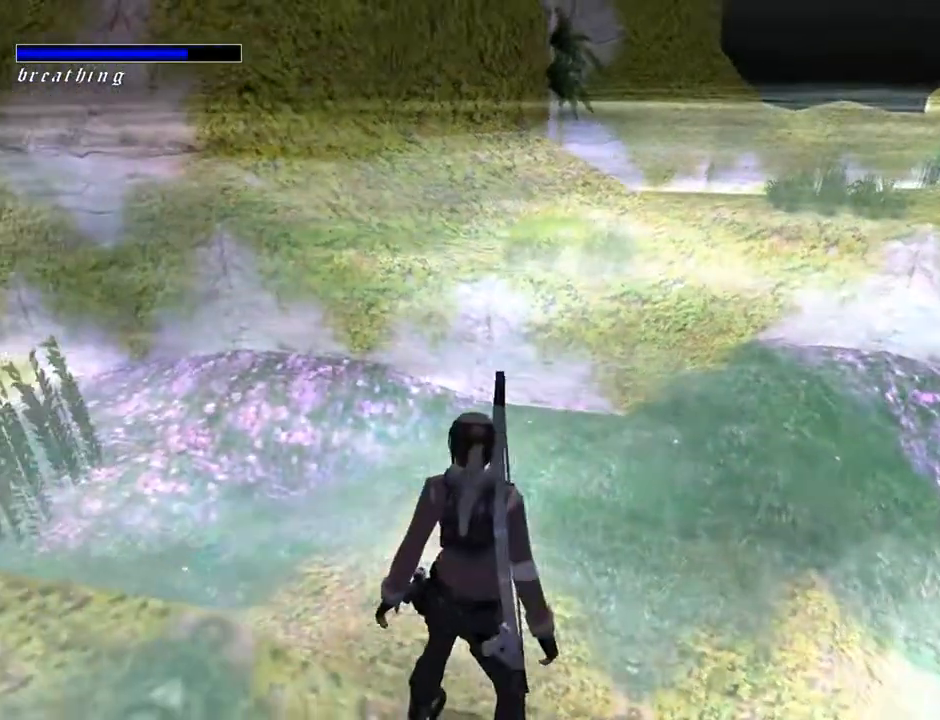
{"buttons": ["L2"], "left_stick": "center", "right_stick": "center", "events": []}
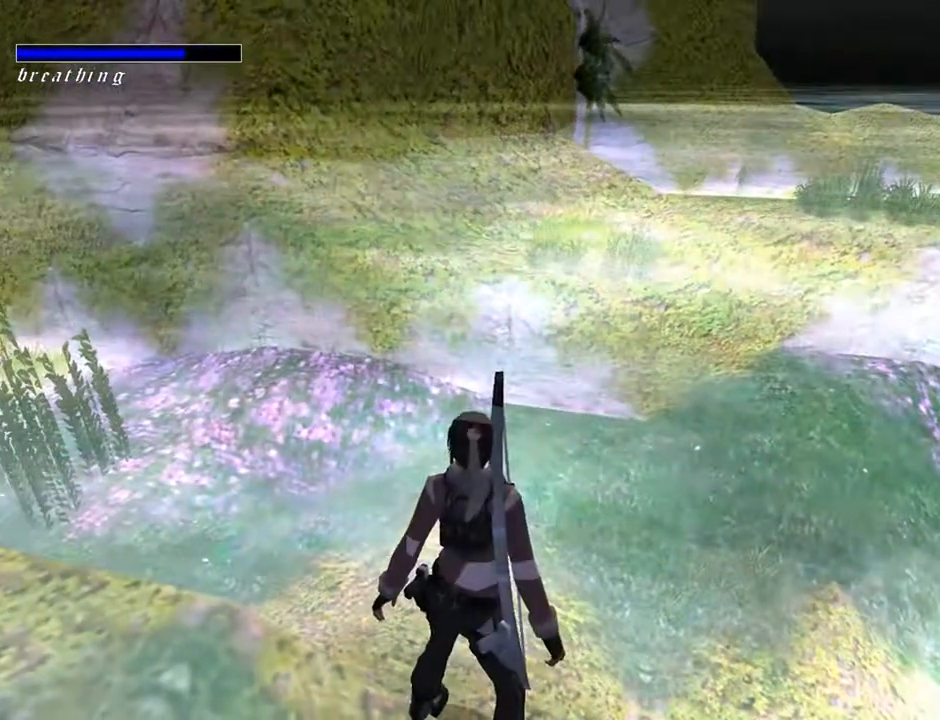
{"buttons": ["L2"], "left_stick": "center", "right_stick": "center", "events": []}
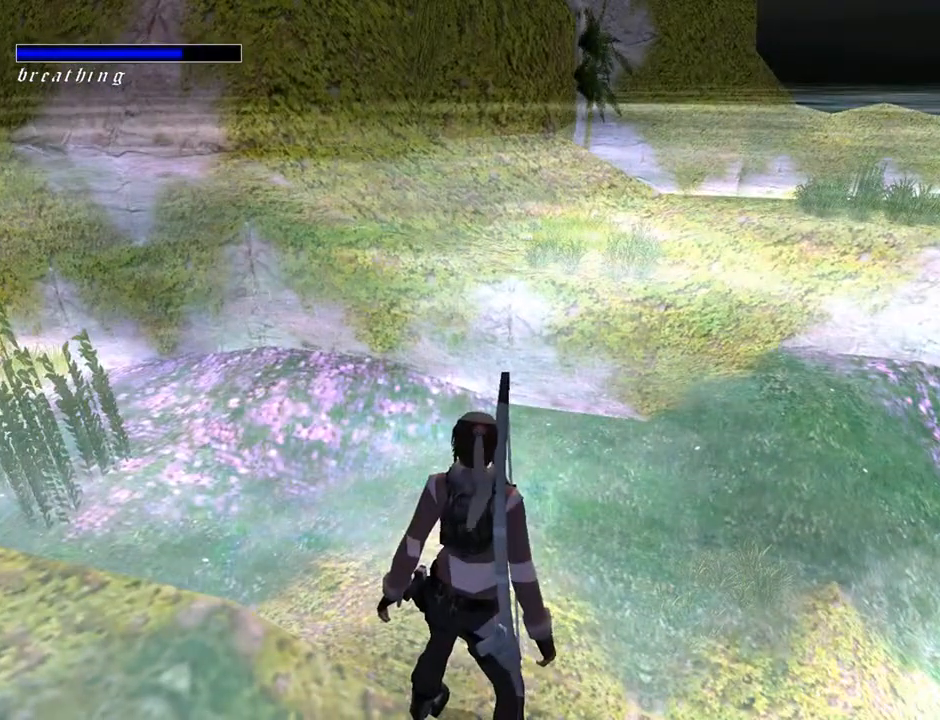
{"buttons": ["DPAD_RIGHT"], "left_stick": "center", "right_stick": "center", "events": [[167, "L2", "up"], [267, "DPAD_RIGHT", "down"]]}
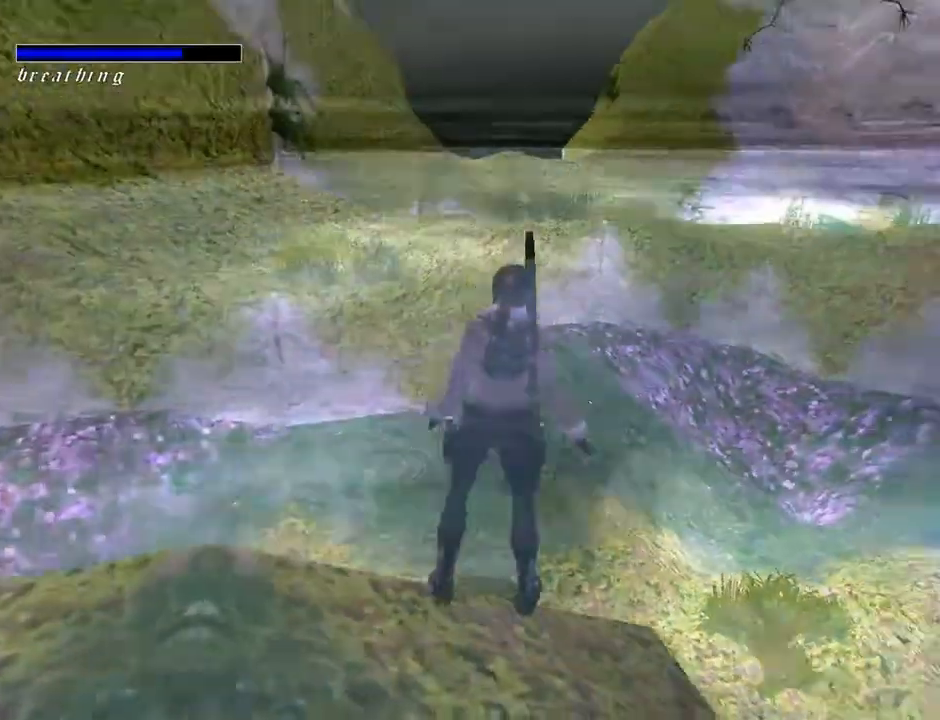
{"buttons": ["DPAD_RIGHT"], "left_stick": "center", "right_stick": "center", "events": []}
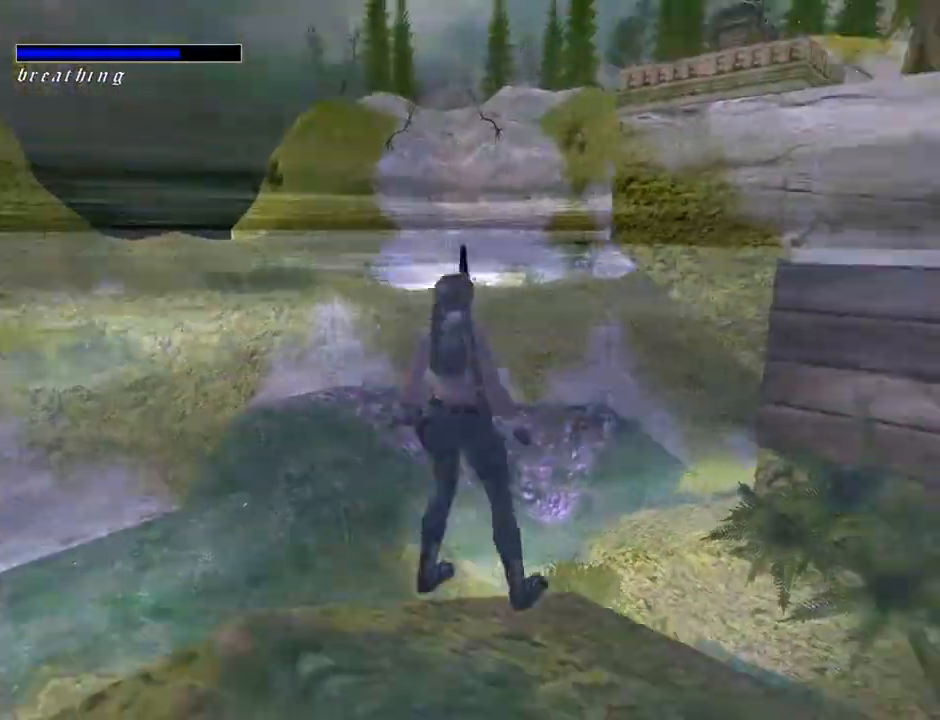
{"buttons": ["DPAD_RIGHT"], "left_stick": "center", "right_stick": "center", "events": []}
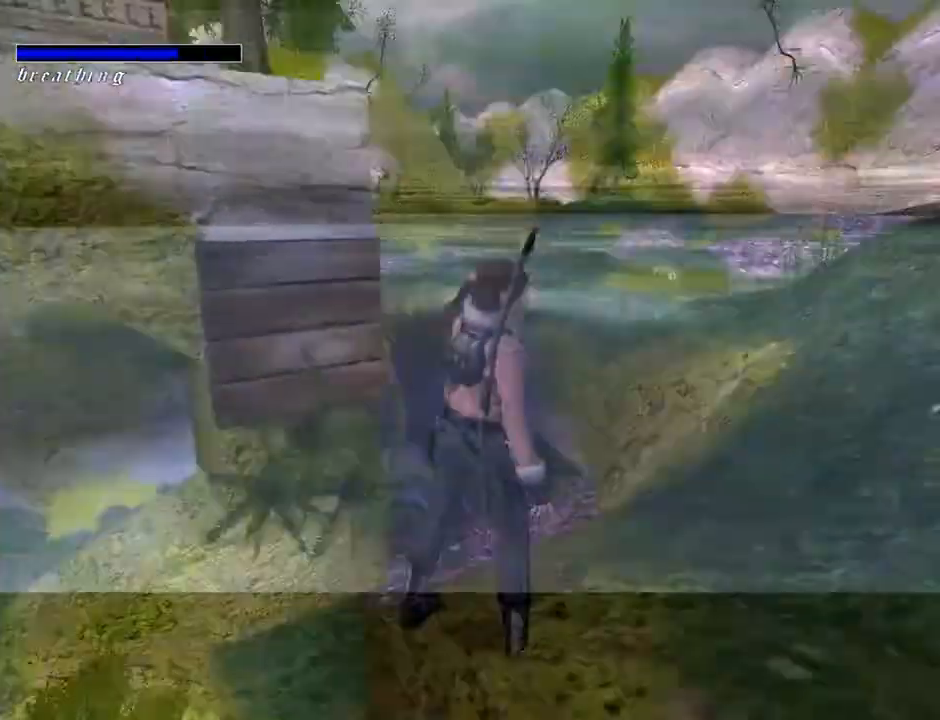
{"buttons": ["DPAD_UP"], "left_stick": "center", "right_stick": "center", "events": [[33, "DPAD_UP", "down"], [167, "DPAD_RIGHT", "up"]]}
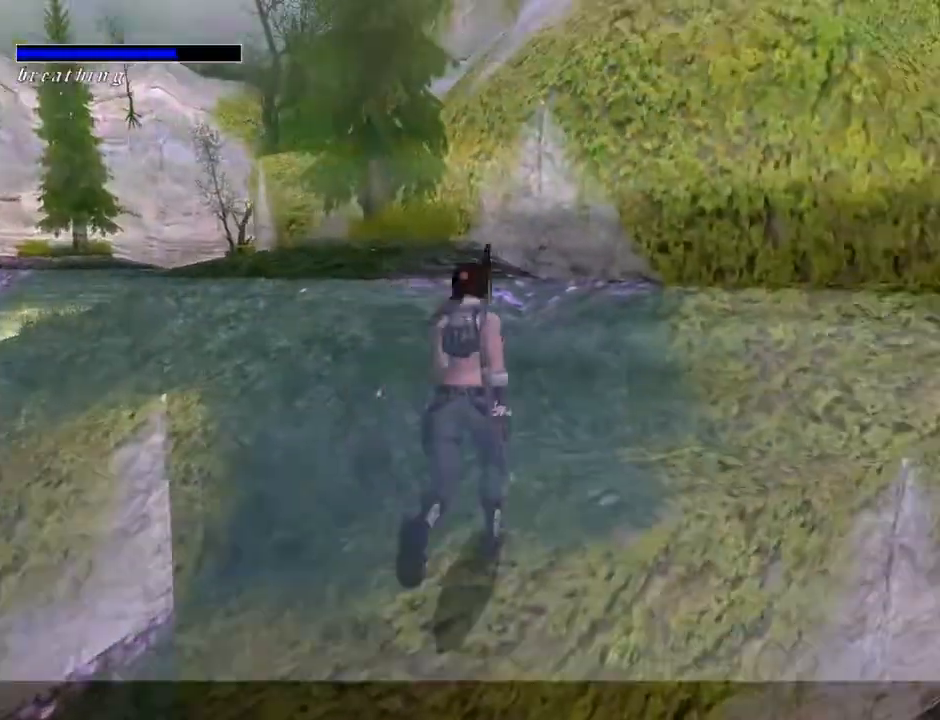
{"buttons": ["DPAD_UP", "DPAD_LEFT"], "left_stick": "center", "right_stick": "center", "events": [[367, "DPAD_LEFT", "down"]]}
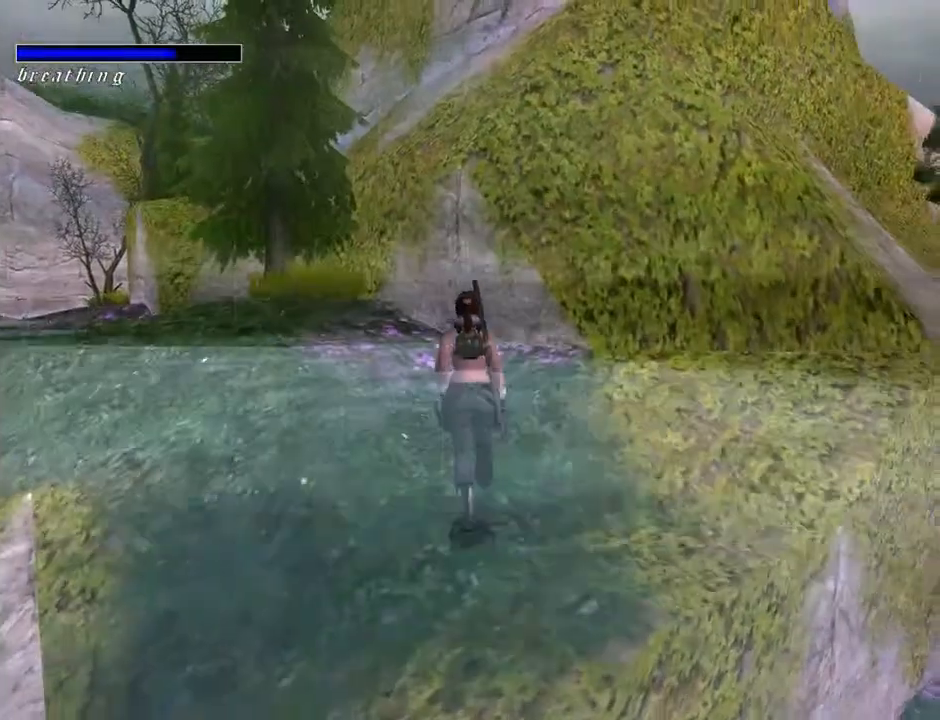
{"buttons": ["DPAD_UP", "DPAD_LEFT"], "left_stick": "center", "right_stick": "center", "events": []}
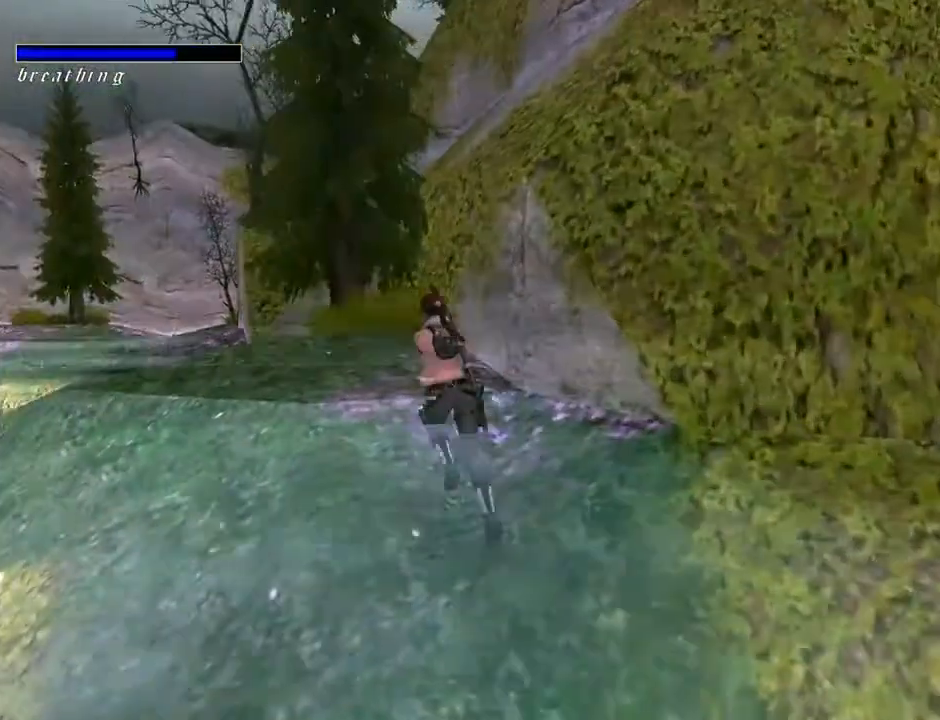
{"buttons": ["DPAD_UP"], "left_stick": "center", "right_stick": "center", "events": [[67, "DPAD_LEFT", "up"]]}
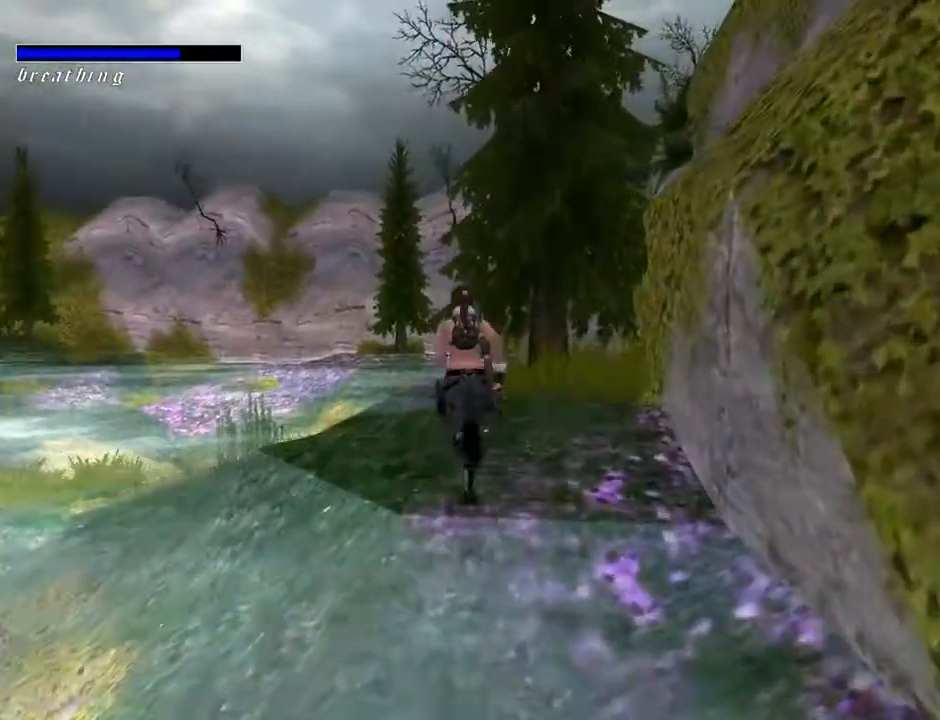
{"buttons": ["DPAD_UP", "DPAD_LEFT"], "left_stick": "center", "right_stick": "center", "events": [[167, "DPAD_LEFT", "down"]]}
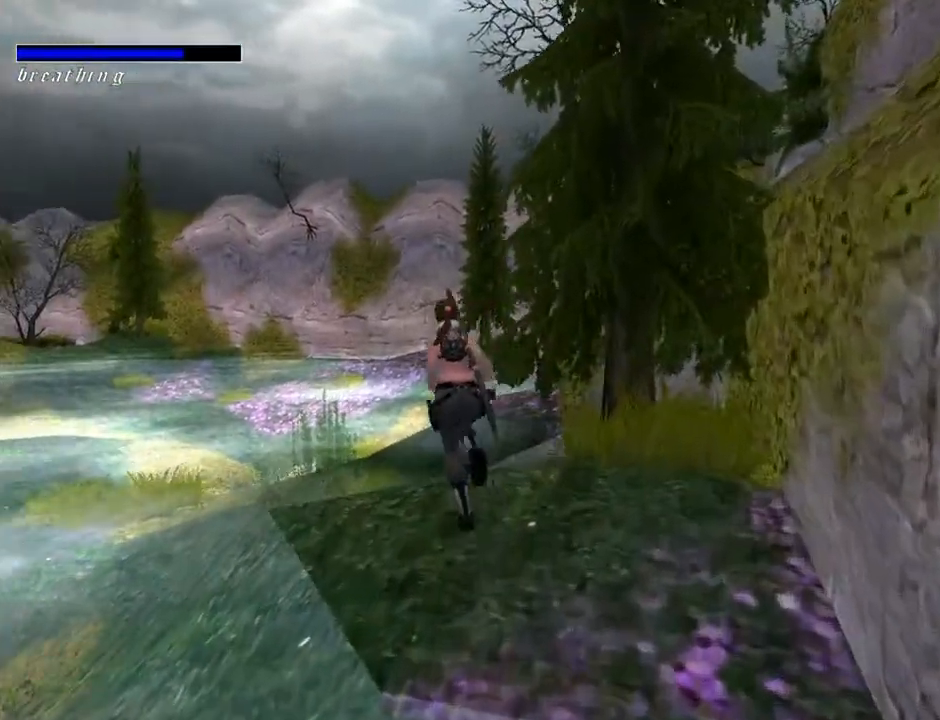
{"buttons": [], "left_stick": "center", "right_stick": "center", "events": [[167, "DPAD_LEFT", "up"], [200, "DPAD_UP", "up"]]}
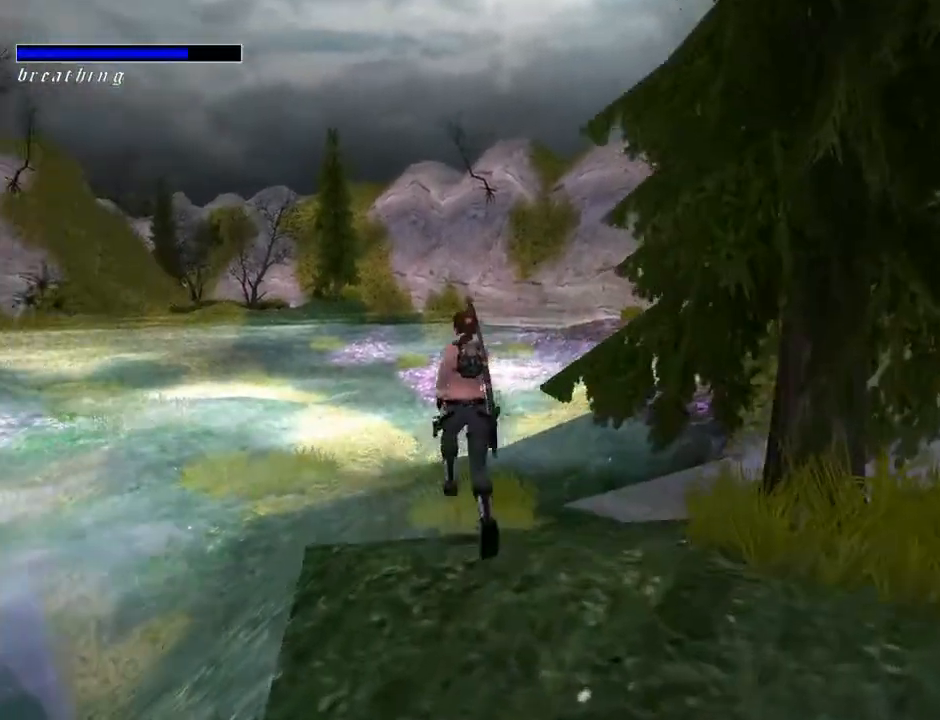
{"buttons": ["L2"], "left_stick": "center", "right_stick": "center", "events": [[33, "L2", "down"]]}
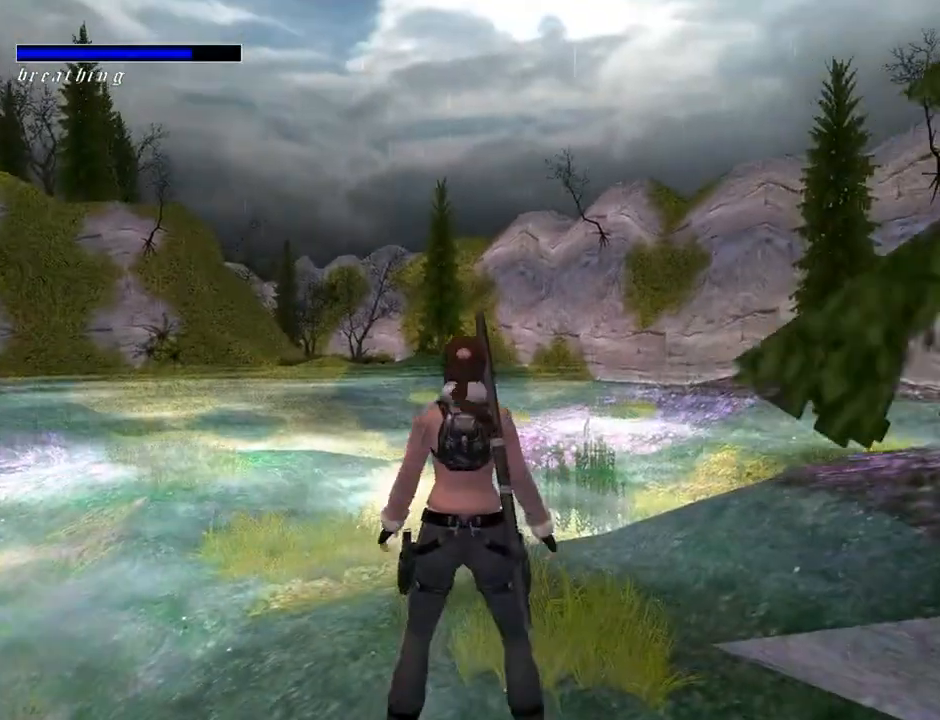
{"buttons": ["L2"], "left_stick": "center", "right_stick": "center", "events": [[200, "DPAD_UP", "down"], [467, "DPAD_UP", "up"]]}
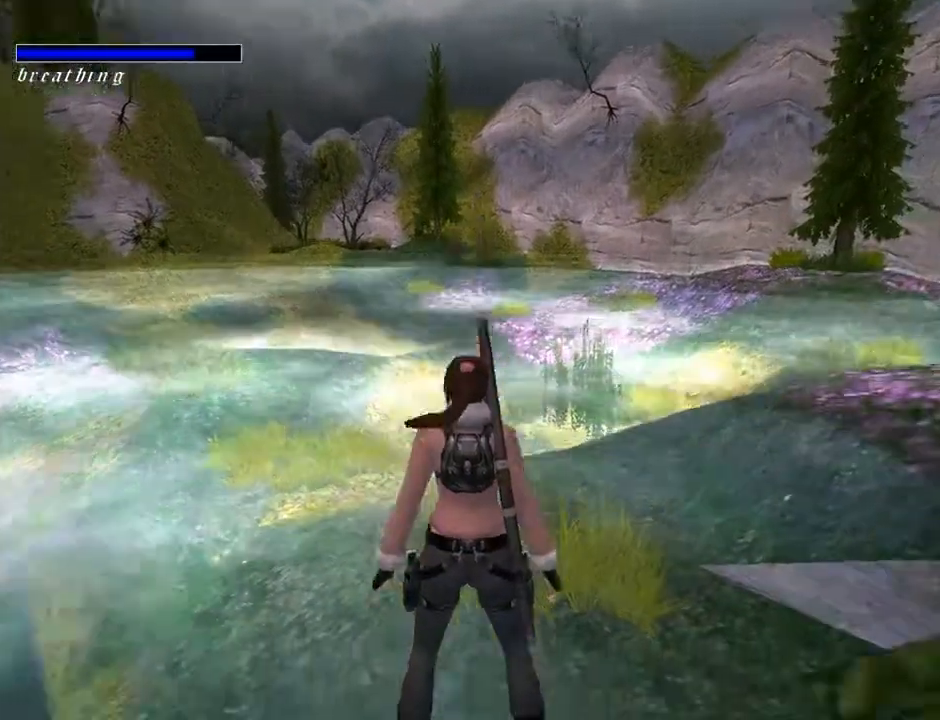
{"buttons": ["L2", "DPAD_RIGHT"], "left_stick": "center", "right_stick": "center", "events": [[433, "DPAD_RIGHT", "down"]]}
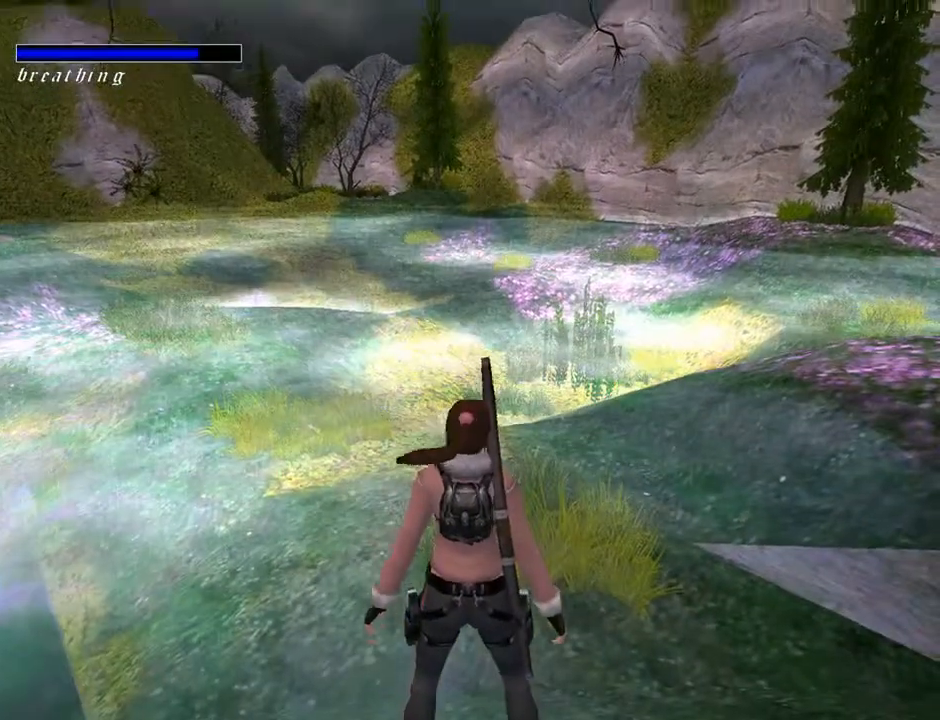
{"buttons": ["L2"], "left_stick": "center", "right_stick": "center", "events": [[500, "DPAD_RIGHT", "up"]]}
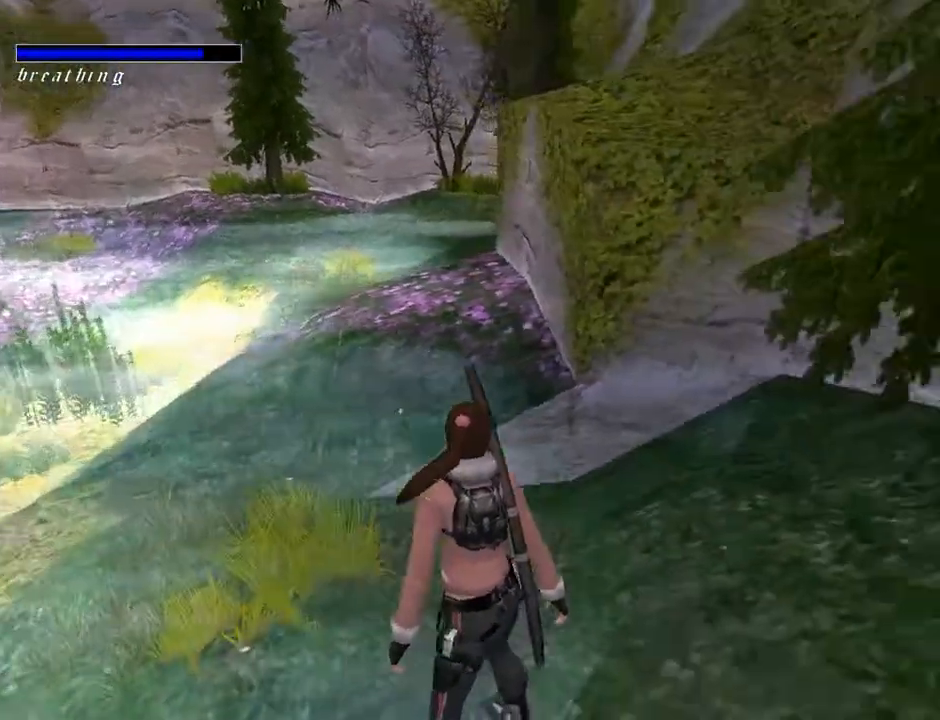
{"buttons": ["L2"], "left_stick": "center", "right_stick": "center", "events": []}
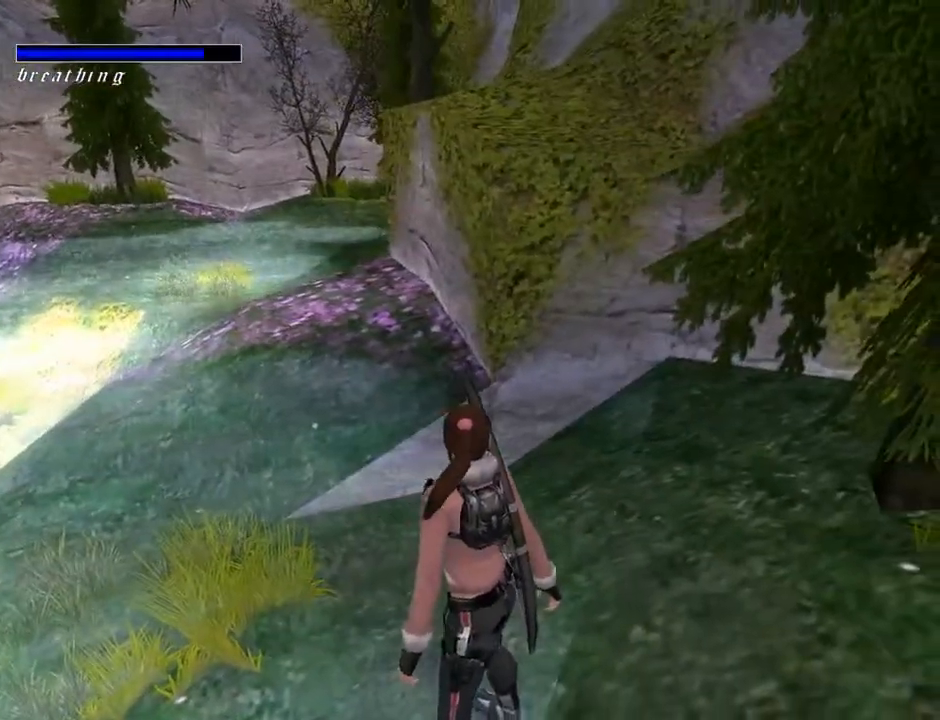
{"buttons": ["L2"], "left_stick": "center", "right_stick": "center", "events": [[67, "DPAD_DOWN", "down"], [333, "DPAD_DOWN", "up"]]}